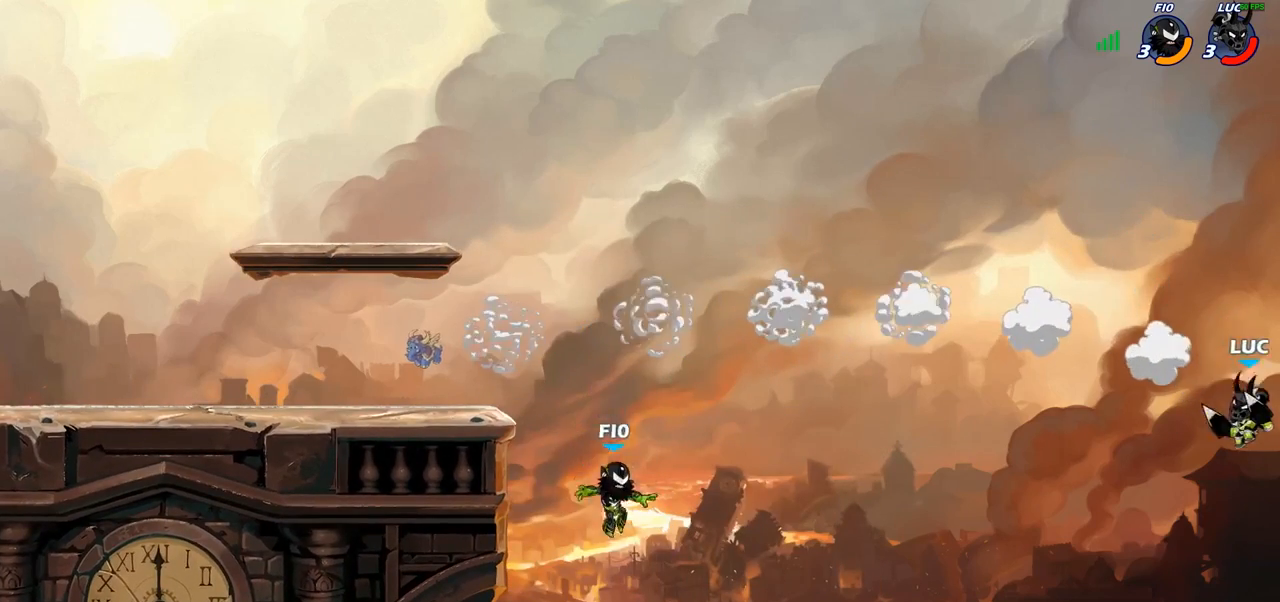
Gameplay with a controller (PlayStation layout); each line is a JSON object with the inputs held at the frame after it. "events" lists button and stick changes between this image and that frame as [ms after this image, input, new state], when the widget could be followed in between.
{"buttons": [], "left_stick": "left", "right_stick": "center", "events": []}
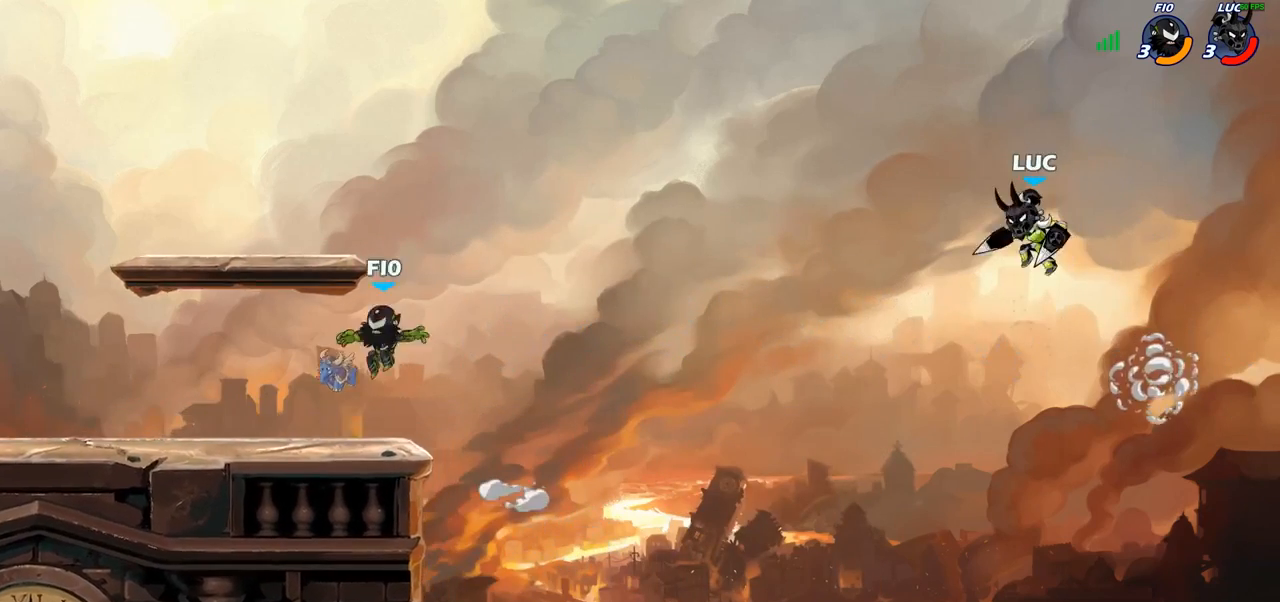
{"buttons": [], "left_stick": "up-left", "right_stick": "center", "events": [[17, "left_stick", "down-left"], [267, "left_stick", "up-left"], [350, "CIRCLE", "down"], [450, "CIRCLE", "up"]]}
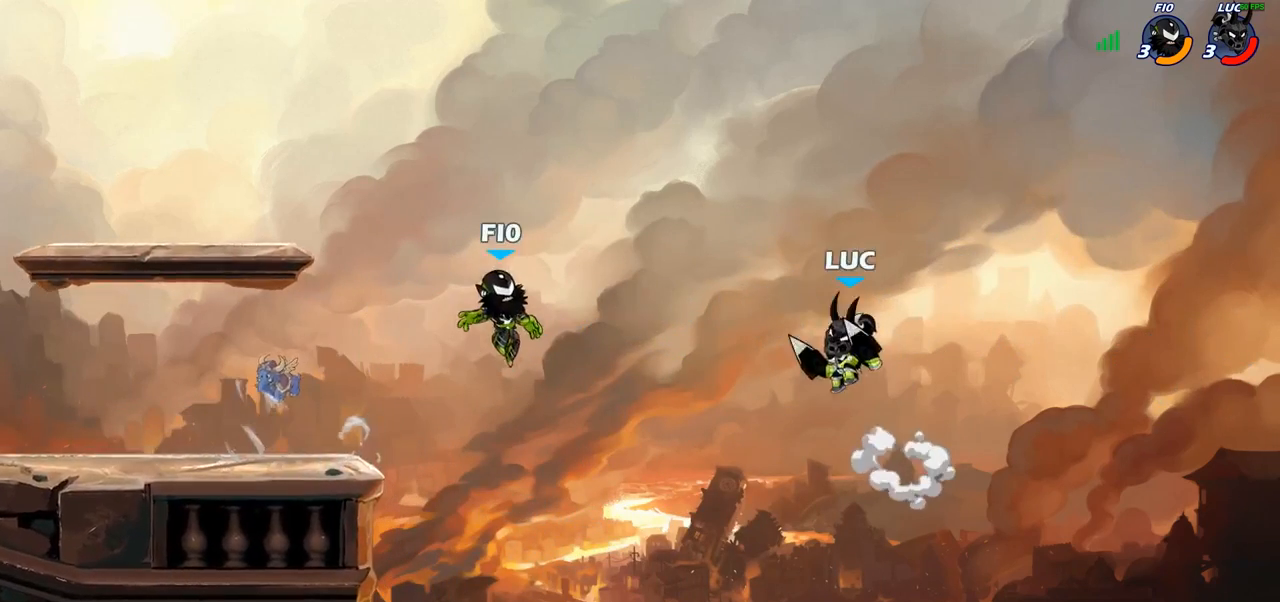
{"buttons": [], "left_stick": "up-left", "right_stick": "center", "events": [[217, "left_stick", "up-right"], [267, "left_stick", "right"], [483, "left_stick", "up-left"]]}
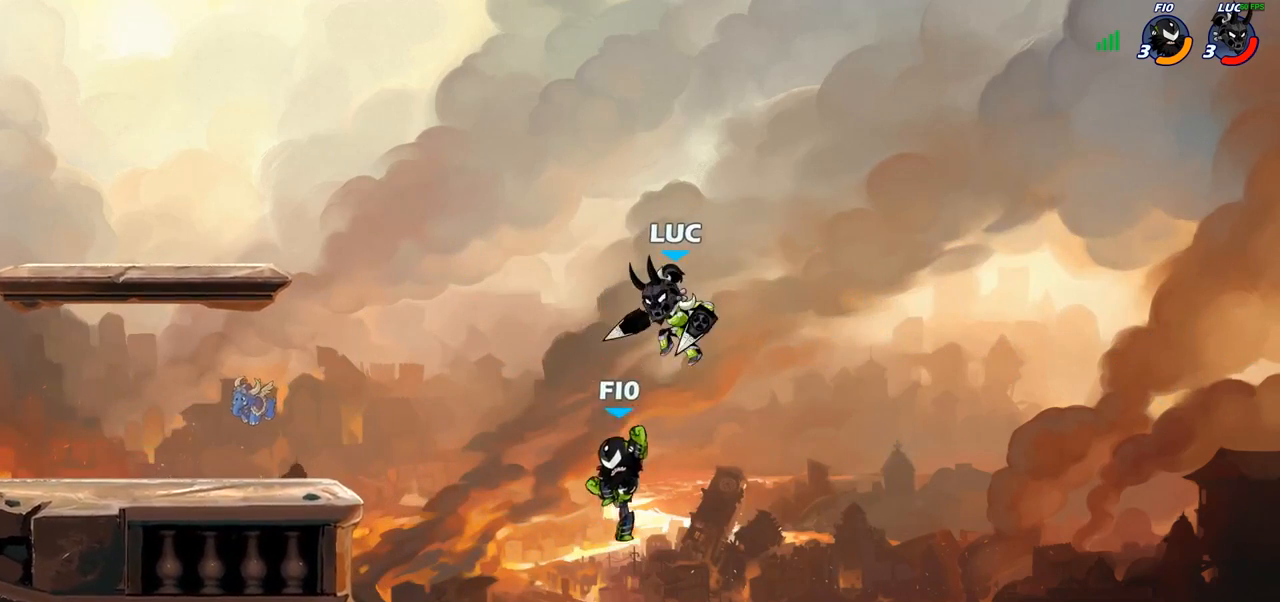
{"buttons": [], "left_stick": "left", "right_stick": "center", "events": [[183, "CROSS", "down"], [350, "CROSS", "up"], [467, "left_stick", "left"]]}
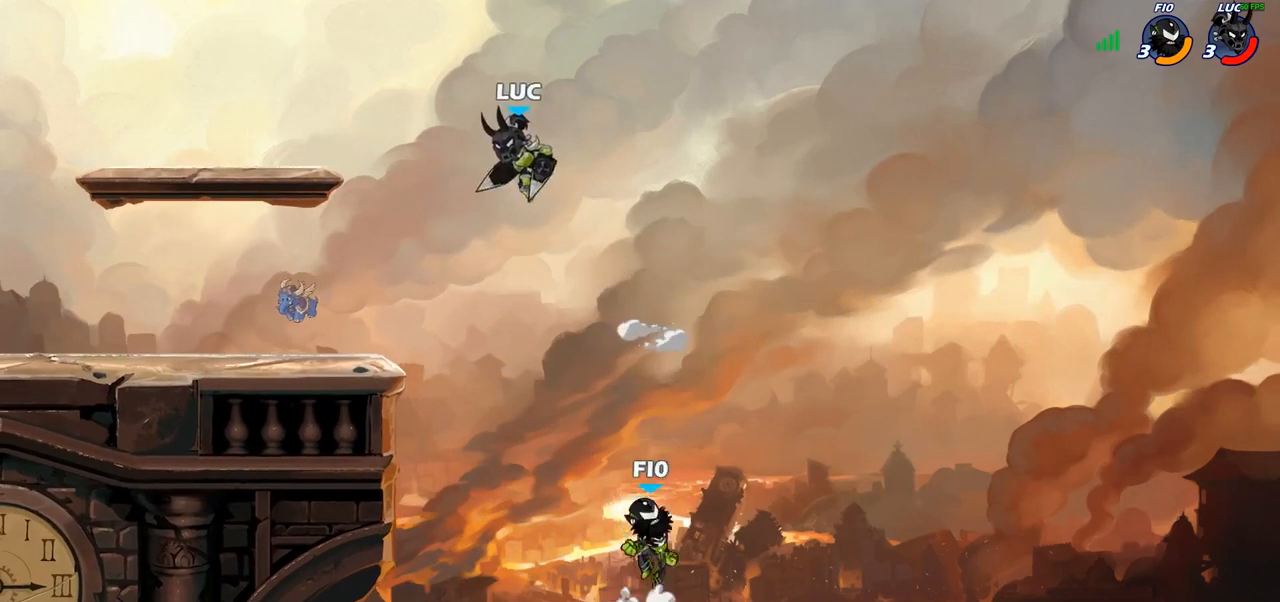
{"buttons": [], "left_stick": "center", "right_stick": "center", "events": [[100, "CIRCLE", "down"], [150, "left_stick", "down"], [200, "CIRCLE", "up"], [233, "left_stick", "down-left"], [383, "left_stick", "up-left"], [500, "left_stick", "center"]]}
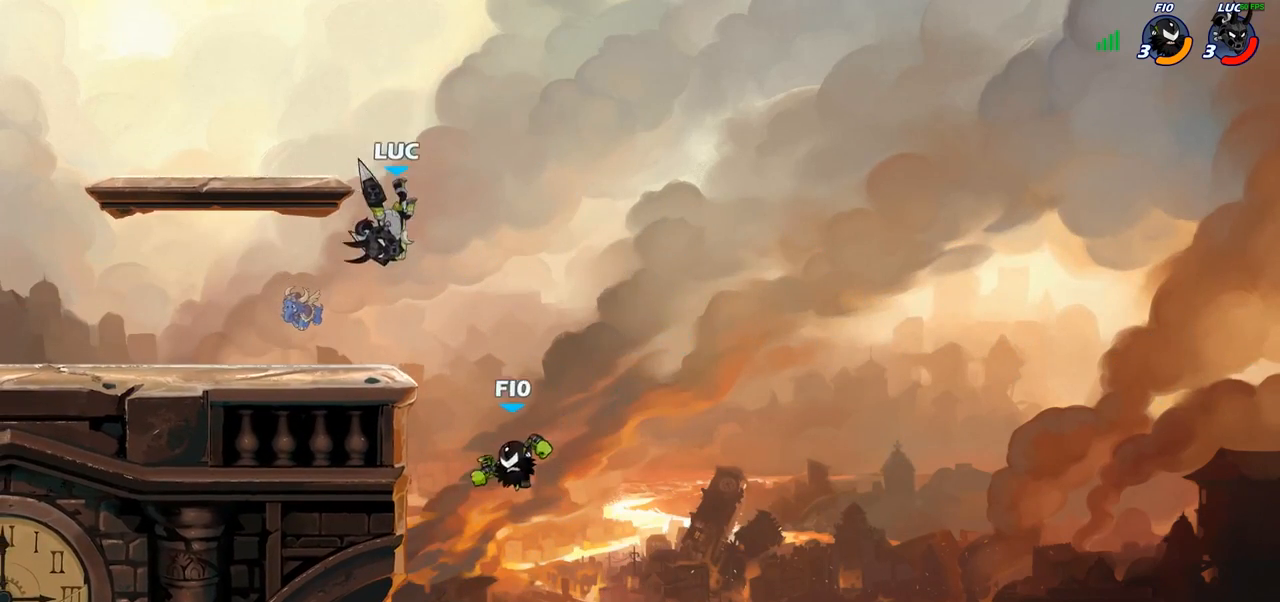
{"buttons": [], "left_stick": "up-left", "right_stick": "center", "events": [[233, "left_stick", "left"], [350, "left_stick", "up-left"]]}
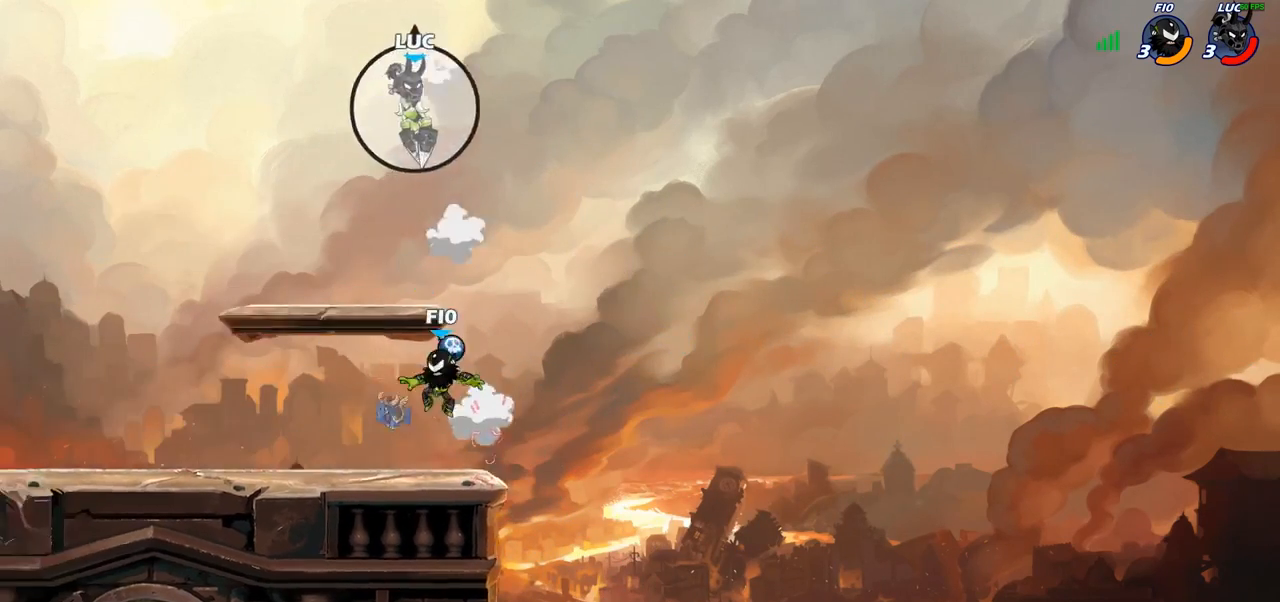
{"buttons": [], "left_stick": "left", "right_stick": "center", "events": [[200, "left_stick", "left"]]}
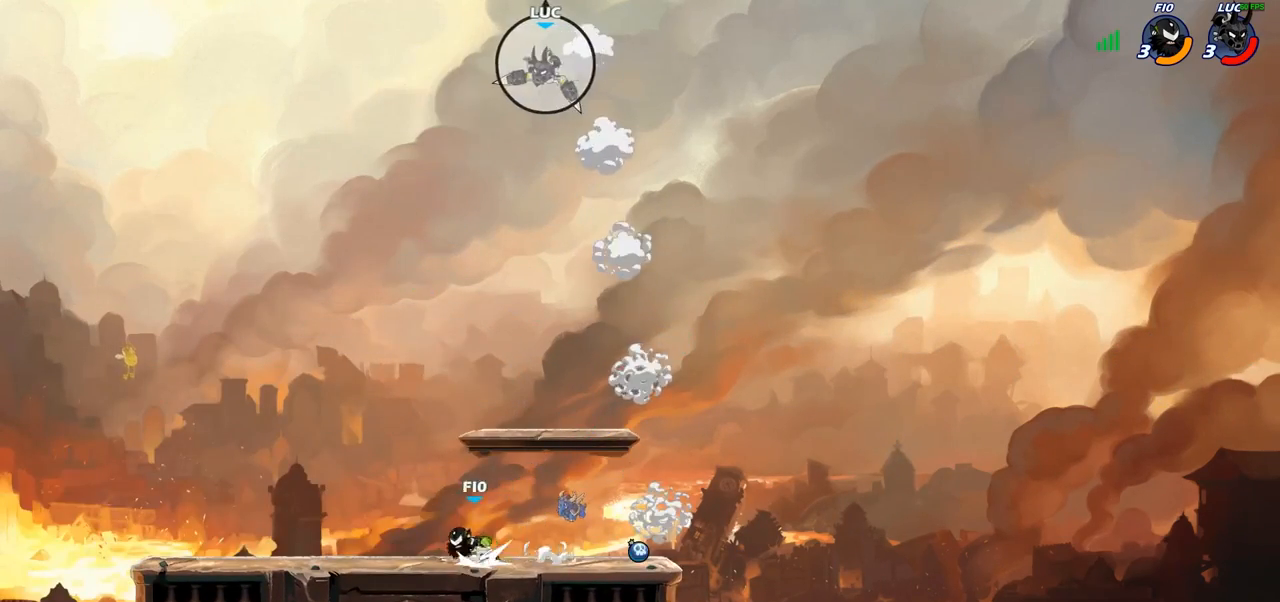
{"buttons": [], "left_stick": "center", "right_stick": "center", "events": [[33, "left_stick", "down-left"], [167, "left_stick", "down"], [250, "R1", "down"], [333, "R1", "up"], [467, "left_stick", "center"]]}
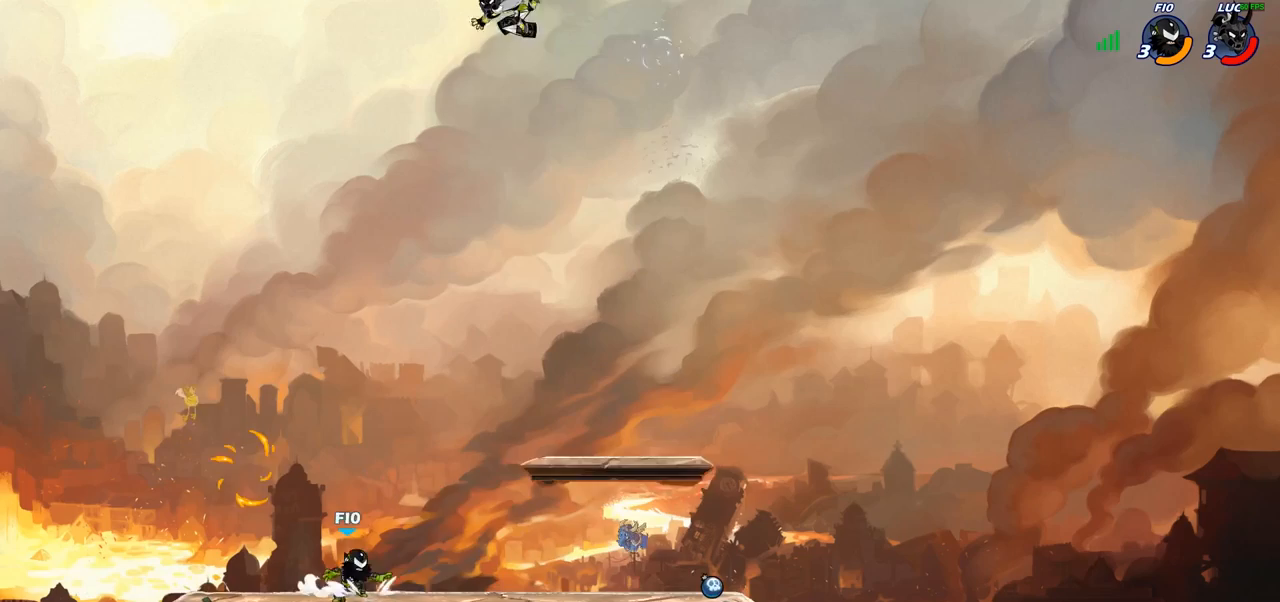
{"buttons": [], "left_stick": "down-left", "right_stick": "center", "events": [[300, "left_stick", "left"], [450, "left_stick", "down-left"]]}
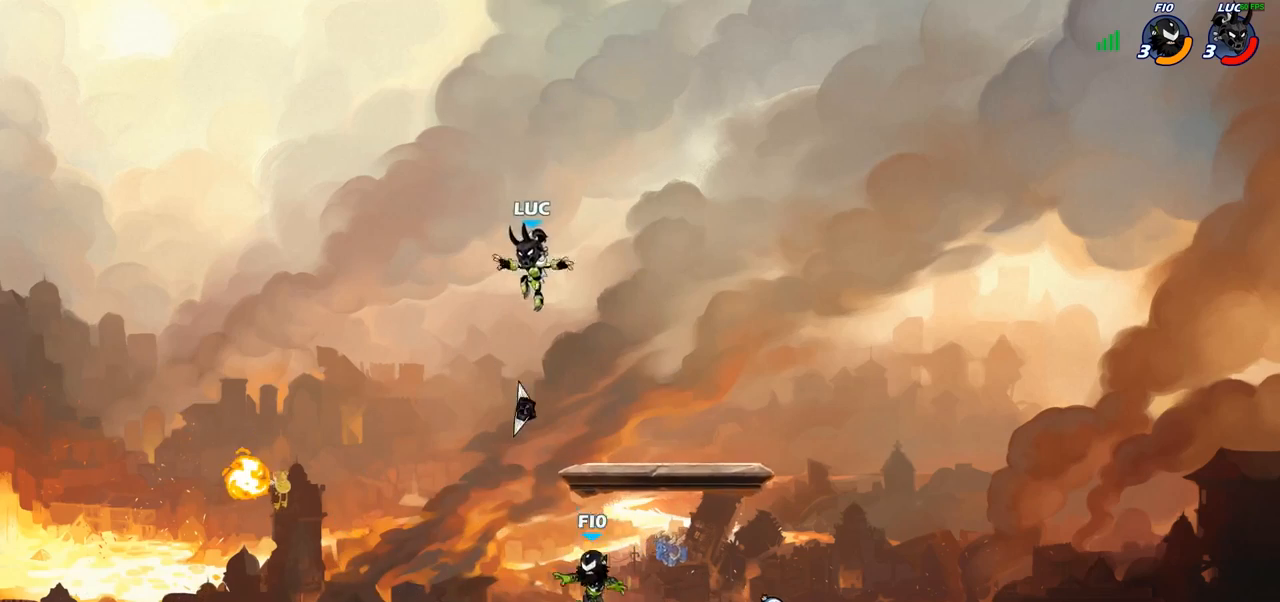
{"buttons": ["R2"], "left_stick": "up-left", "right_stick": "center", "events": [[133, "left_stick", "down-right"], [250, "left_stick", "down-left"], [317, "R1", "down"], [333, "CROSS", "down"], [367, "R2", "down"], [367, "left_stick", "up-left"], [383, "R1", "up"], [467, "CROSS", "up"]]}
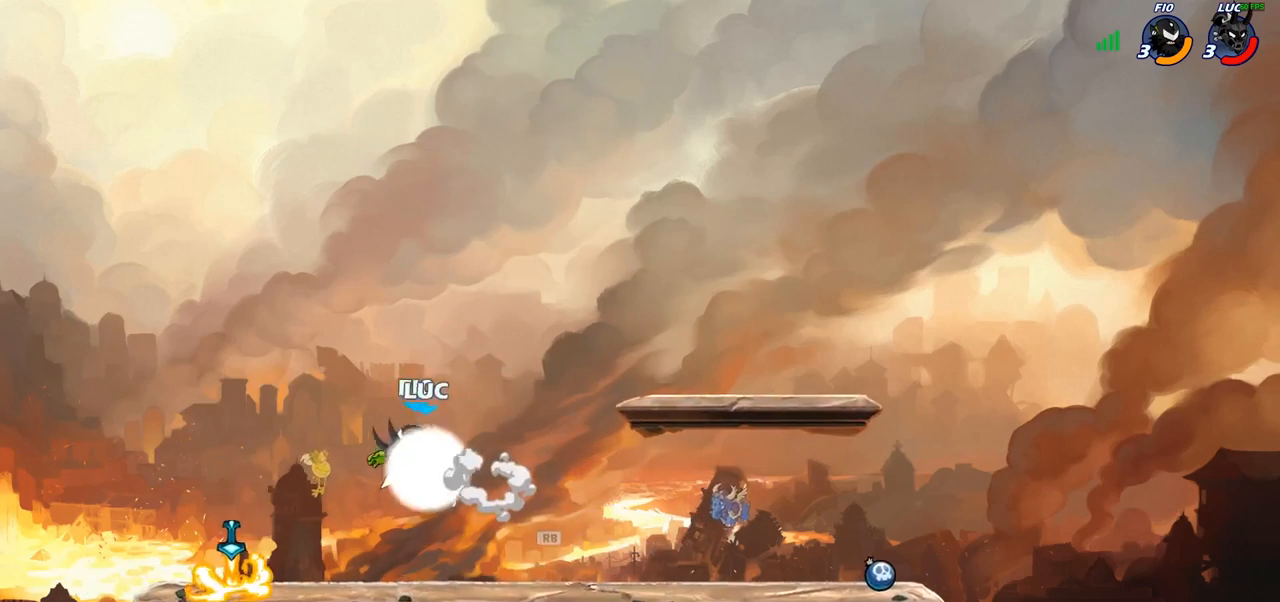
{"buttons": [], "left_stick": "center", "right_stick": "center", "events": [[183, "R2", "up"], [183, "left_stick", "down-left"], [250, "left_stick", "down-right"], [317, "SQUARE", "down"], [333, "left_stick", "center"], [400, "SQUARE", "up"]]}
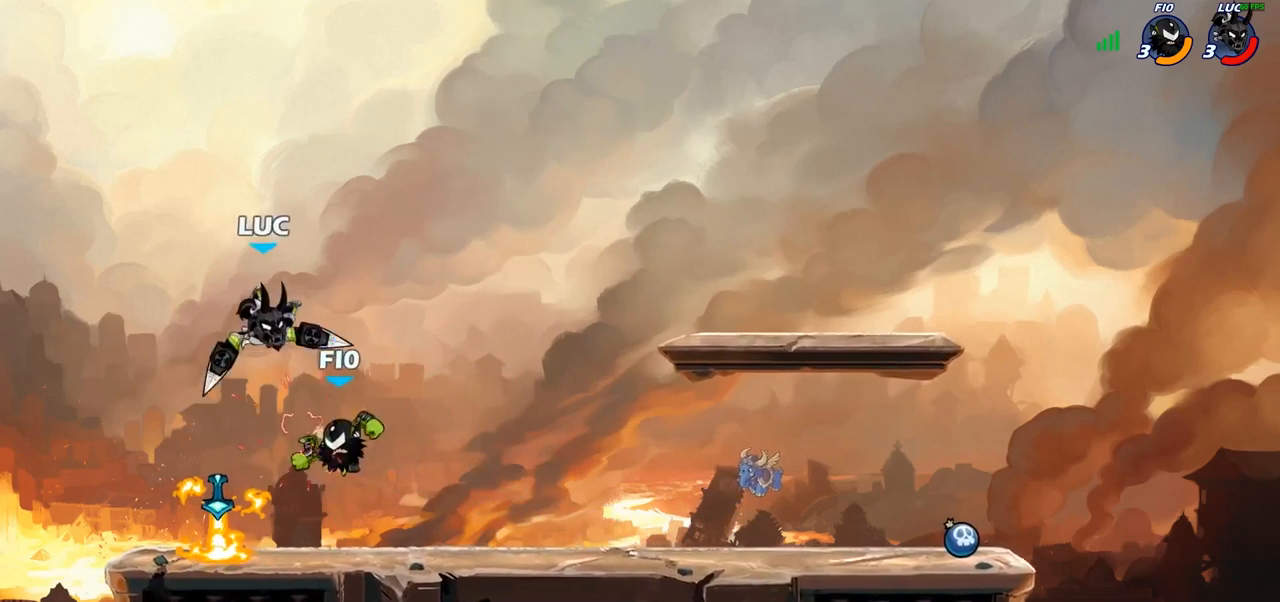
{"buttons": [], "left_stick": "center", "right_stick": "center", "events": [[100, "left_stick", "left"], [167, "CROSS", "down"], [167, "R2", "down"], [450, "CROSS", "up"], [467, "R2", "up"], [500, "left_stick", "center"]]}
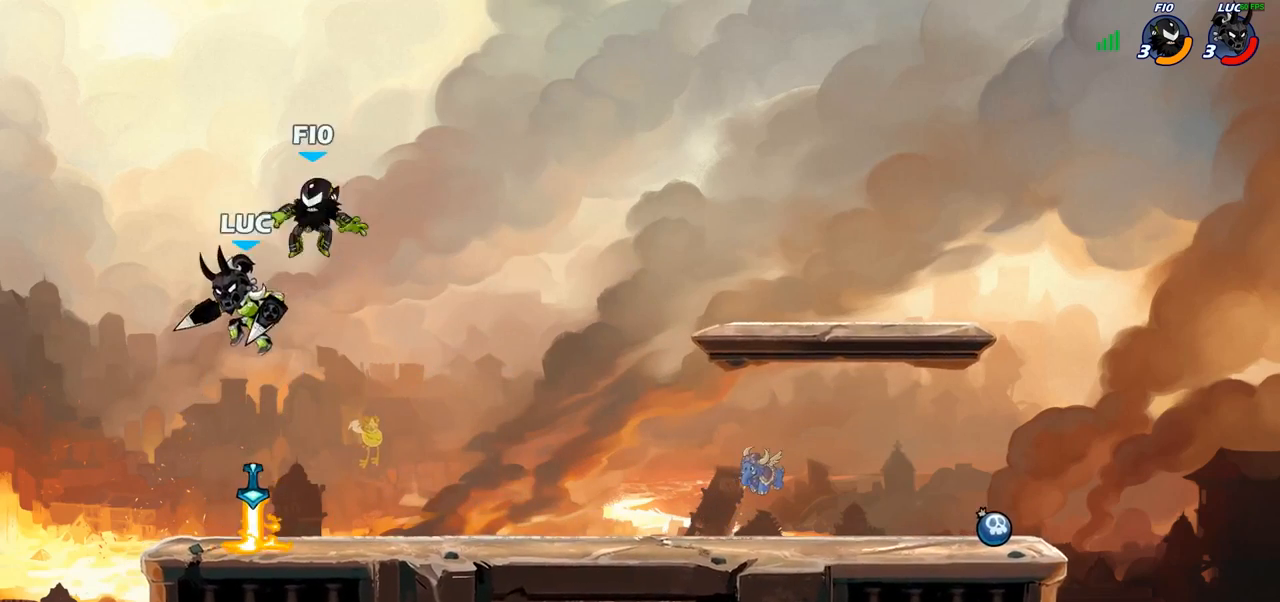
{"buttons": [], "left_stick": "center", "right_stick": "center", "events": [[17, "left_stick", "right"], [83, "left_stick", "down-right"], [233, "left_stick", "down"], [400, "CIRCLE", "down"], [483, "CIRCLE", "up"], [500, "left_stick", "center"]]}
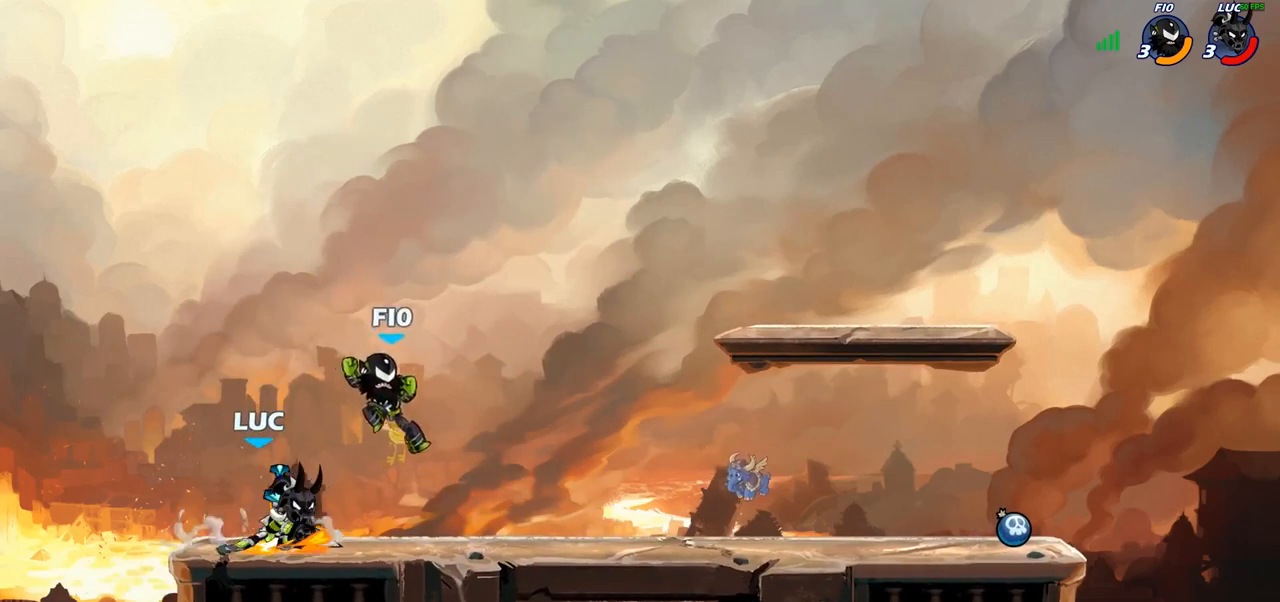
{"buttons": [], "left_stick": "center", "right_stick": "center", "events": []}
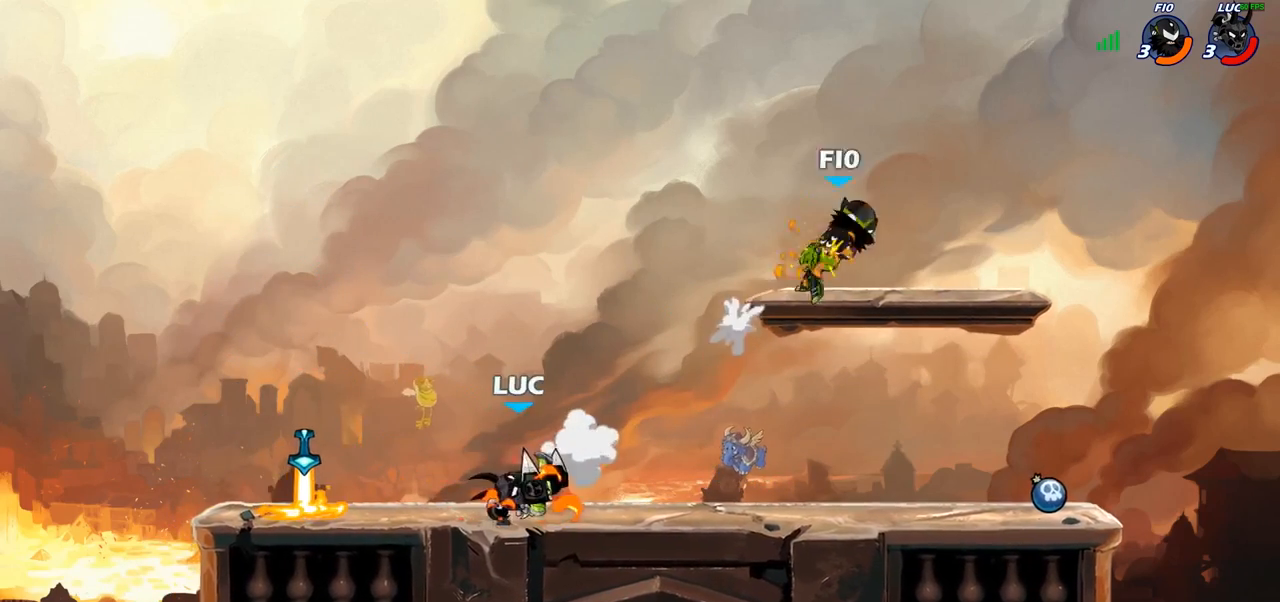
{"buttons": ["R2"], "left_stick": "right", "right_stick": "center", "events": [[233, "left_stick", "right"], [333, "R1", "down"], [333, "R2", "down"], [417, "R1", "up"]]}
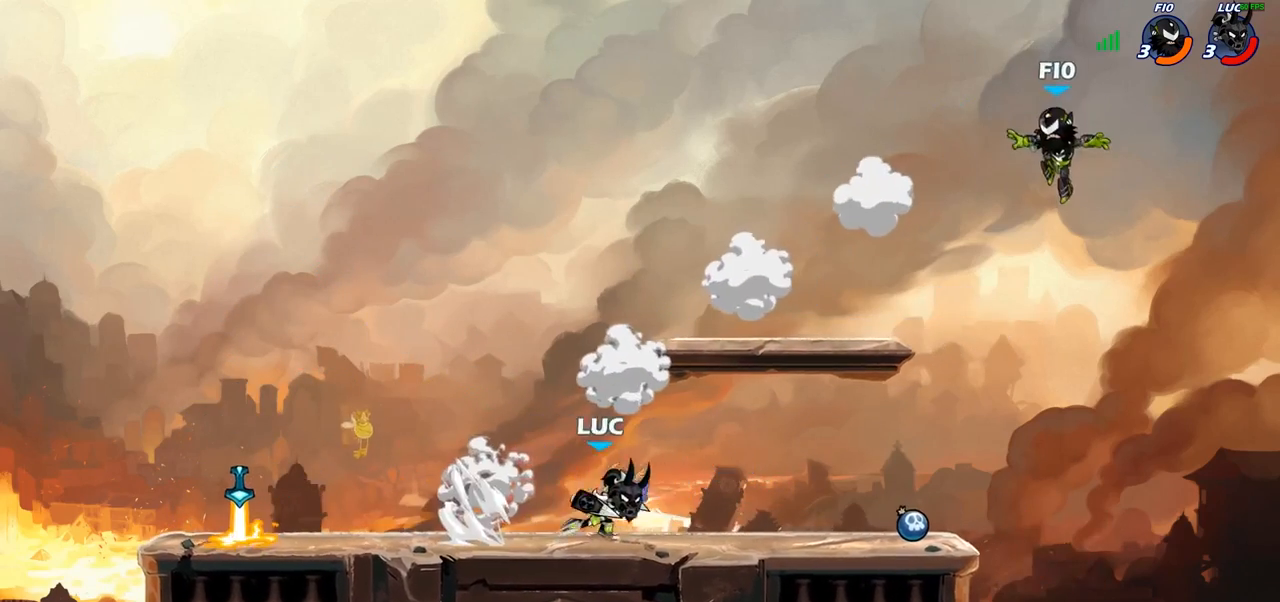
{"buttons": [], "left_stick": "up-left", "right_stick": "center", "events": [[67, "R2", "up"], [333, "left_stick", "up-left"]]}
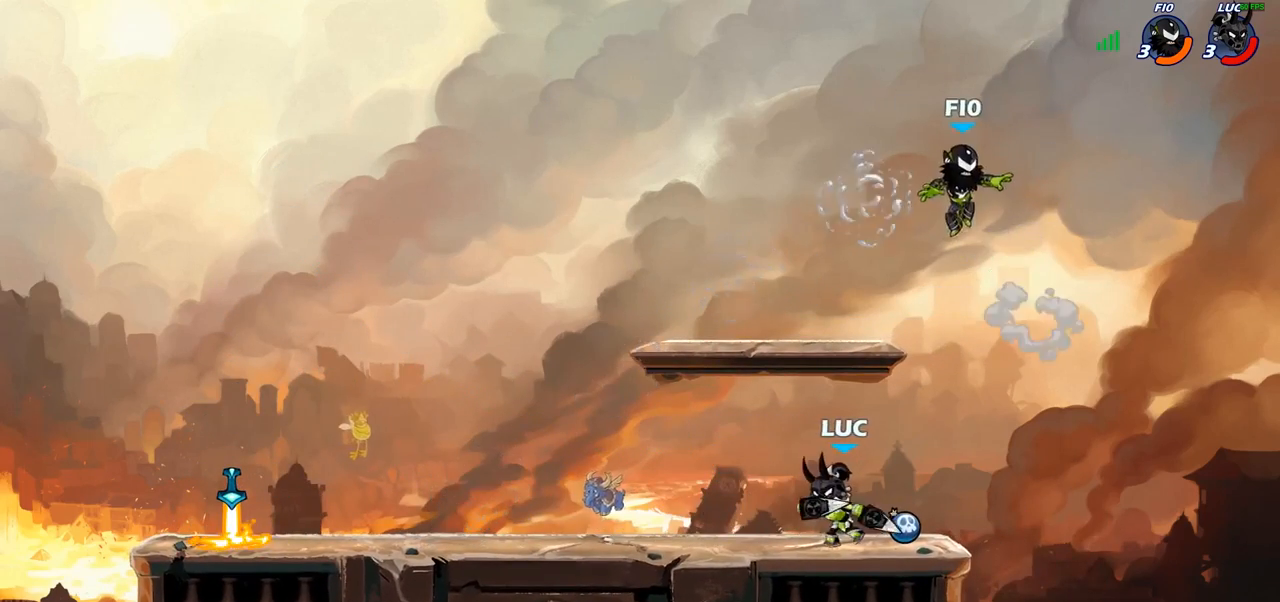
{"buttons": [], "left_stick": "center", "right_stick": "center", "events": [[183, "left_stick", "center"], [300, "left_stick", "right"], [400, "left_stick", "center"], [433, "CIRCLE", "down"], [483, "CIRCLE", "up"]]}
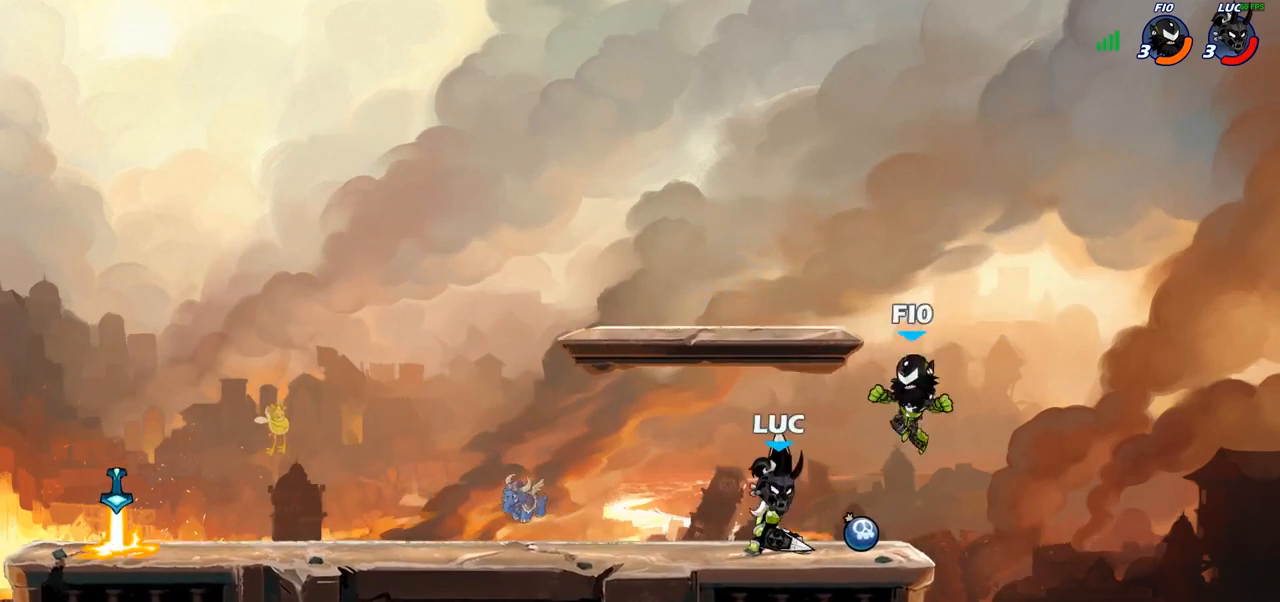
{"buttons": [], "left_stick": "center", "right_stick": "center", "events": []}
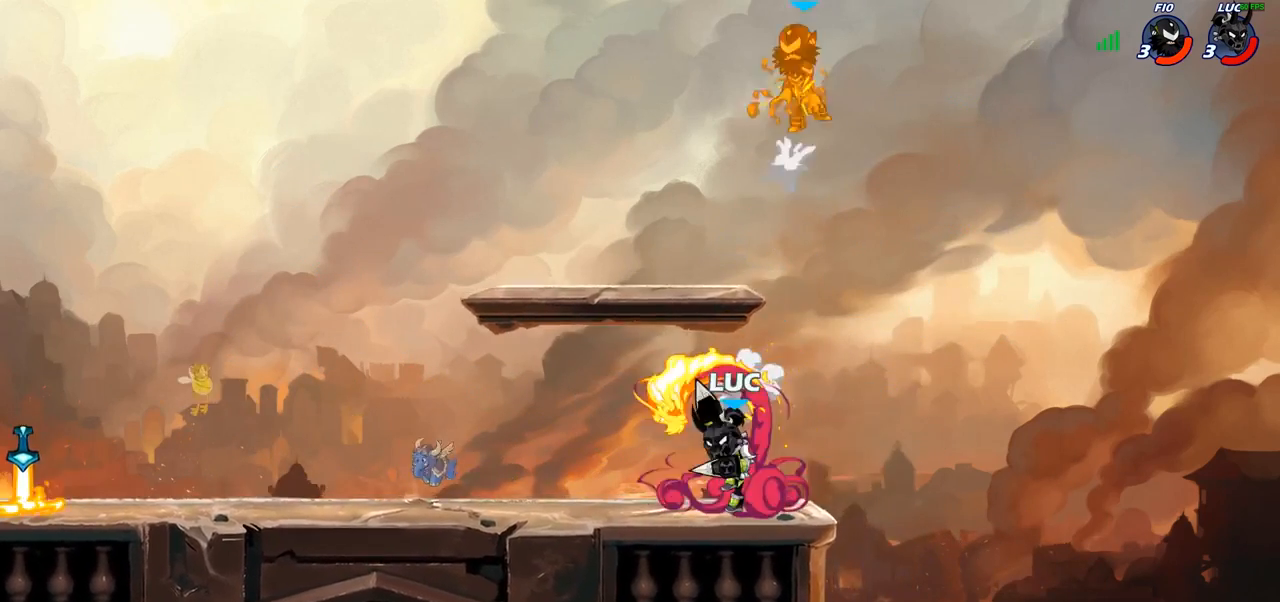
{"buttons": ["CROSS"], "left_stick": "center", "right_stick": "center", "events": [[400, "CROSS", "down"]]}
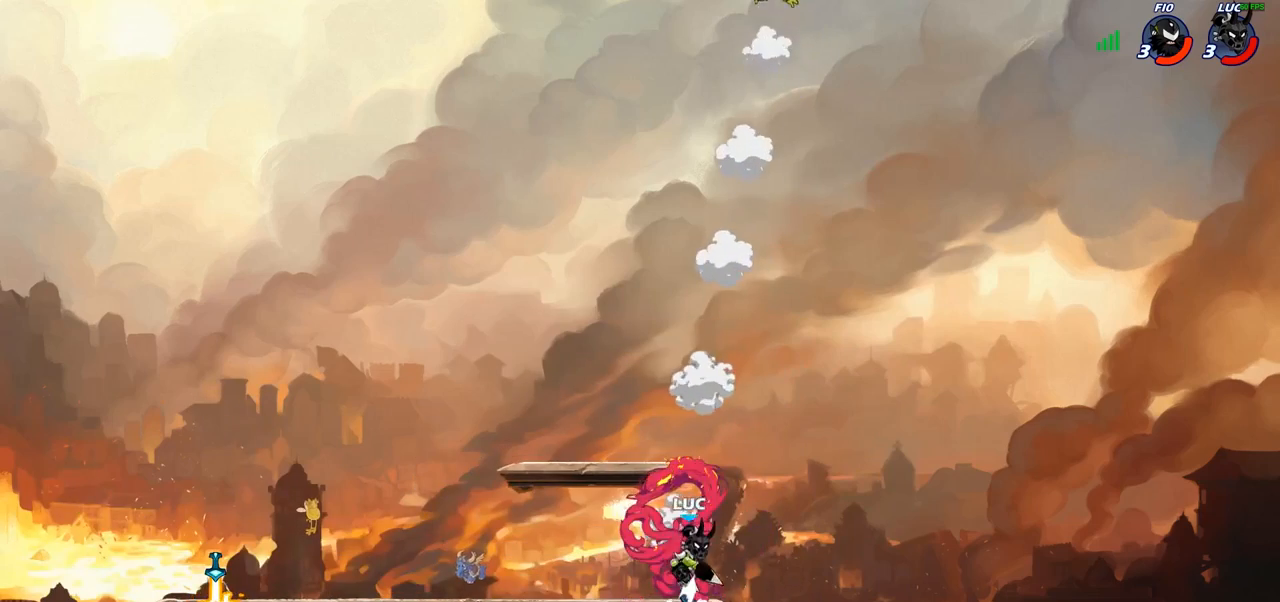
{"buttons": ["R2"], "left_stick": "center", "right_stick": "center", "events": [[17, "CROSS", "up"], [100, "left_stick", "left"], [117, "CROSS", "down"], [333, "CROSS", "up"], [467, "R2", "down"], [467, "left_stick", "center"]]}
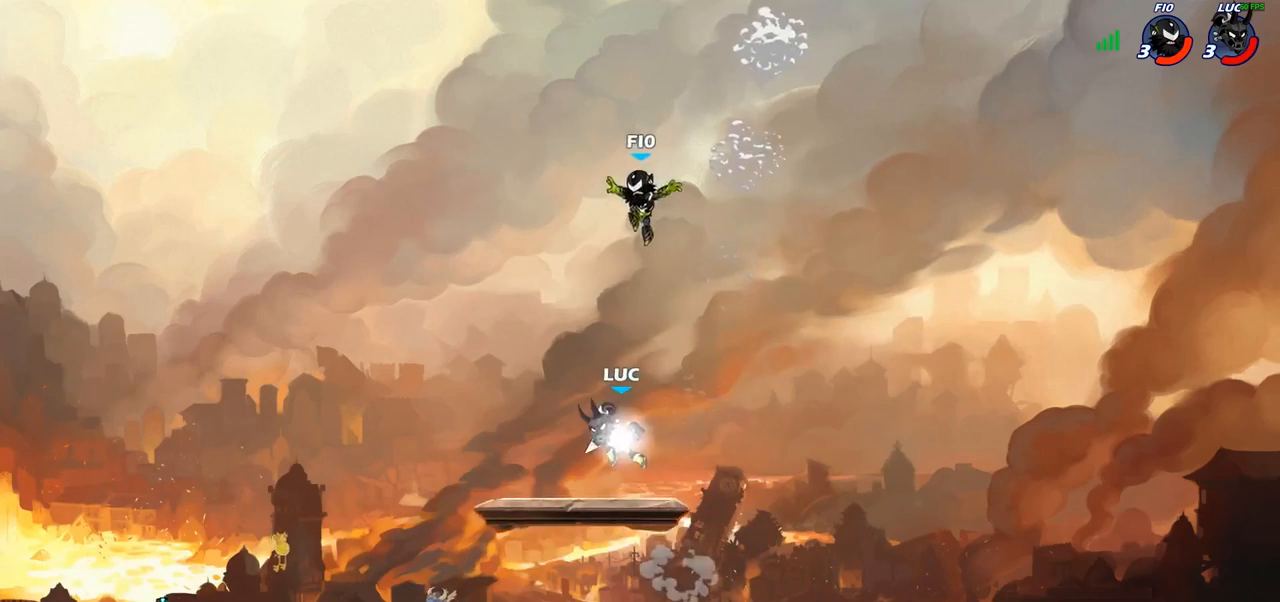
{"buttons": [], "left_stick": "center", "right_stick": "center", "events": [[33, "left_stick", "down"], [100, "R2", "up"], [233, "left_stick", "center"], [283, "CIRCLE", "down"], [367, "CIRCLE", "up"]]}
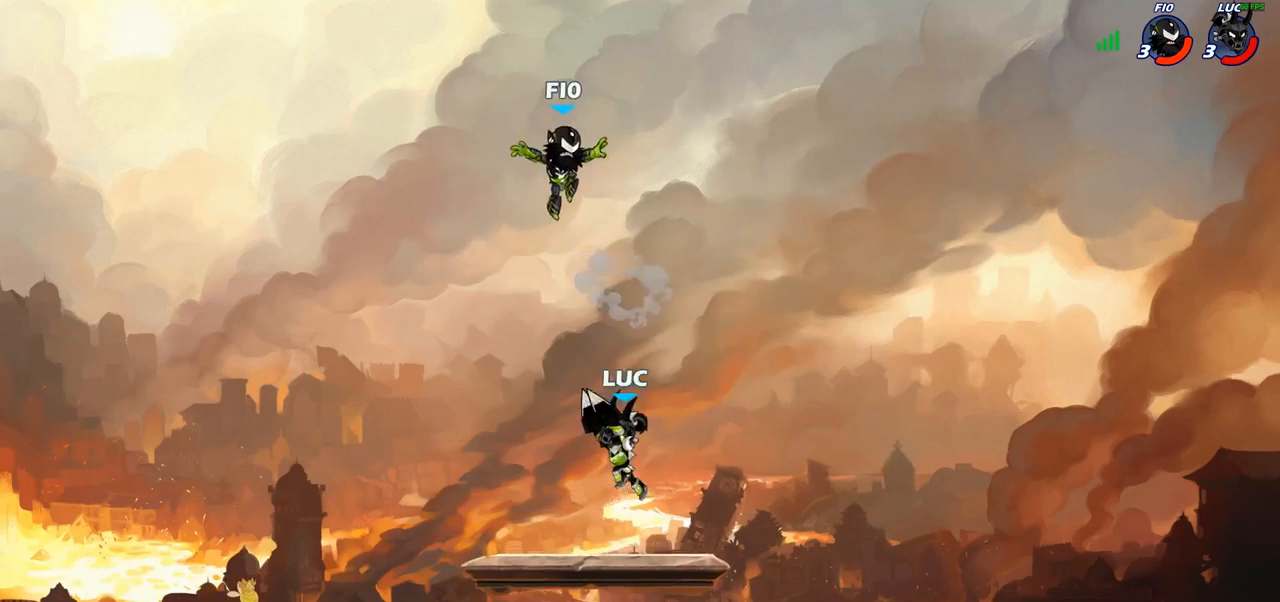
{"buttons": [], "left_stick": "down-left", "right_stick": "center", "events": [[100, "left_stick", "left"], [183, "left_stick", "center"], [350, "left_stick", "left"], [433, "left_stick", "down-left"]]}
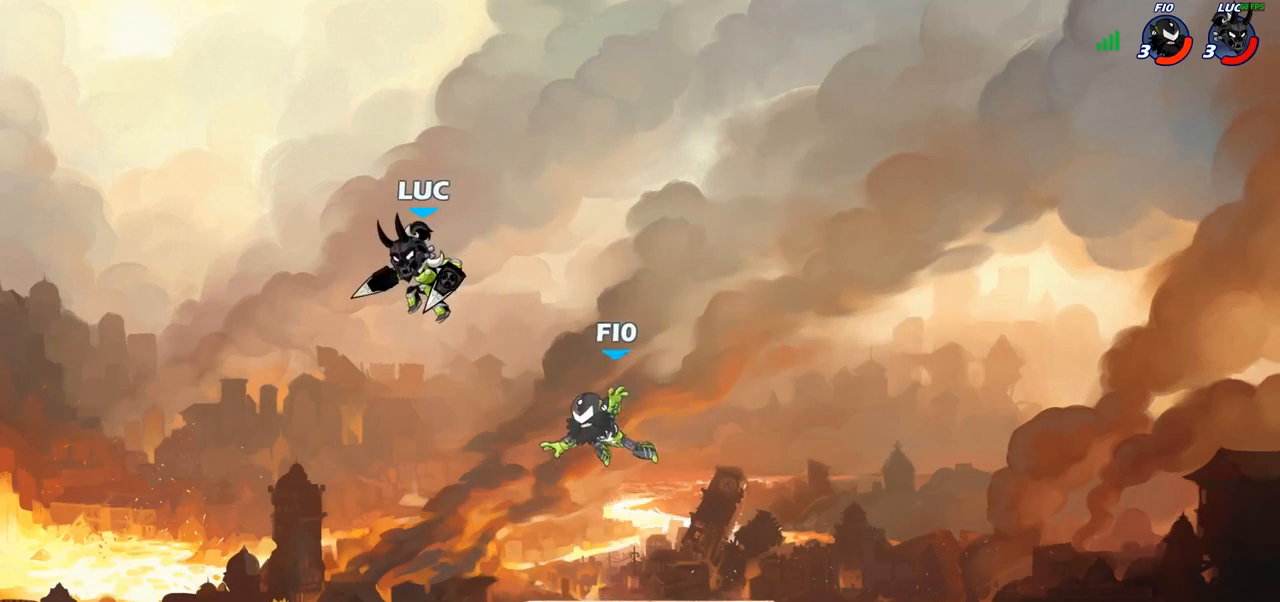
{"buttons": [], "left_stick": "center", "right_stick": "center", "events": [[83, "left_stick", "down-right"], [133, "SQUARE", "down"], [133, "left_stick", "right"], [217, "SQUARE", "up"], [233, "left_stick", "center"]]}
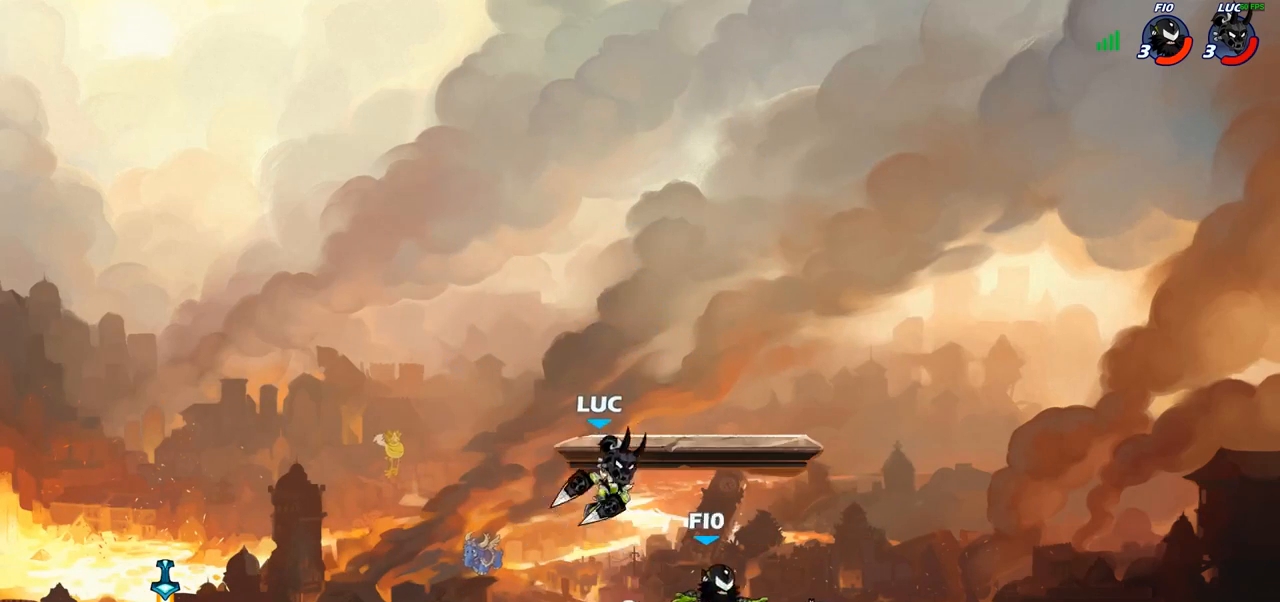
{"buttons": [], "left_stick": "right", "right_stick": "center", "events": [[150, "left_stick", "up-left"], [217, "CROSS", "down"], [283, "R2", "down"], [383, "CROSS", "up"], [467, "R2", "up"], [483, "left_stick", "right"]]}
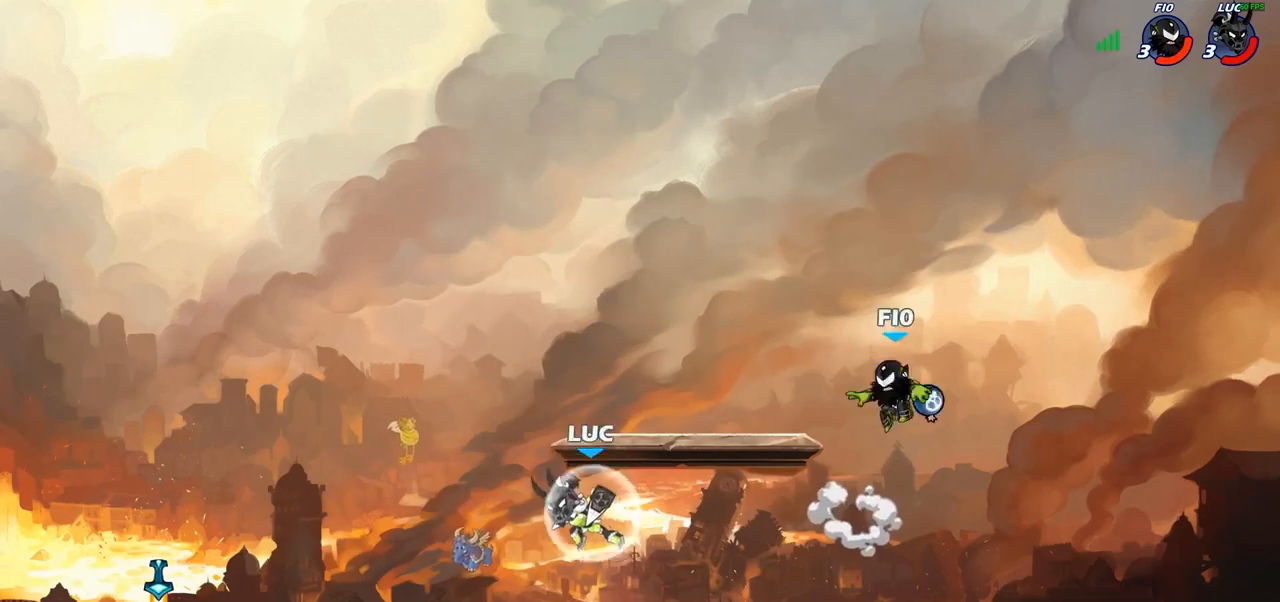
{"buttons": [], "left_stick": "right", "right_stick": "center", "events": [[133, "left_stick", "up-right"], [150, "CROSS", "down"], [317, "CROSS", "up"], [317, "left_stick", "right"]]}
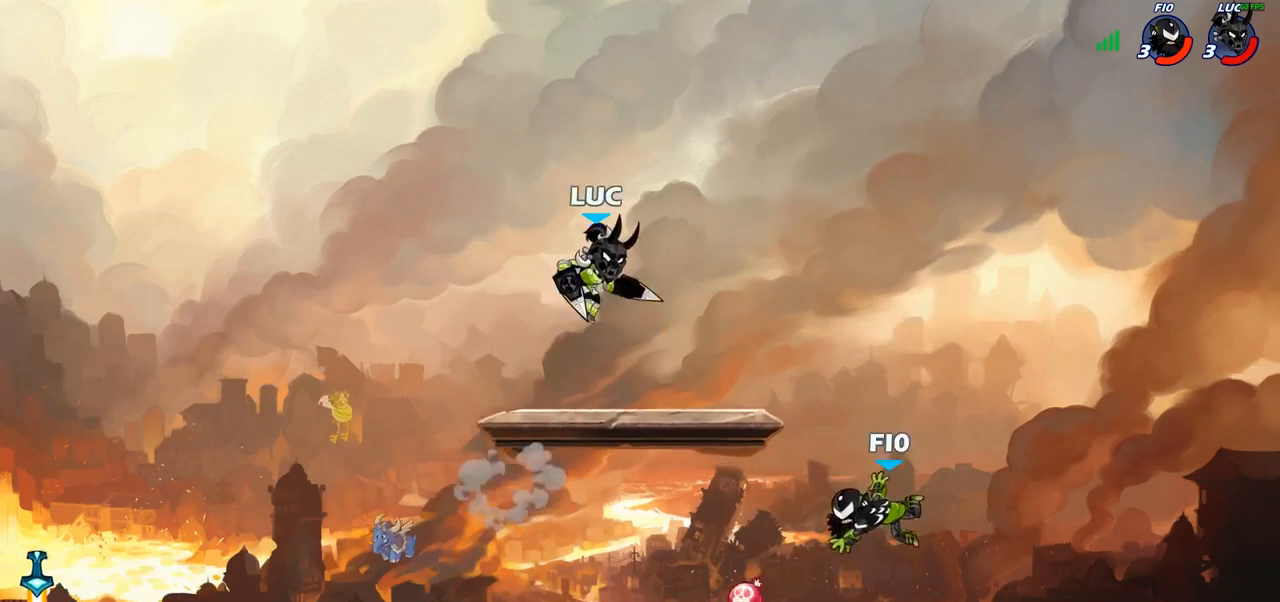
{"buttons": [], "left_stick": "right", "right_stick": "center", "events": [[17, "left_stick", "down-left"], [333, "left_stick", "up-left"], [500, "left_stick", "right"]]}
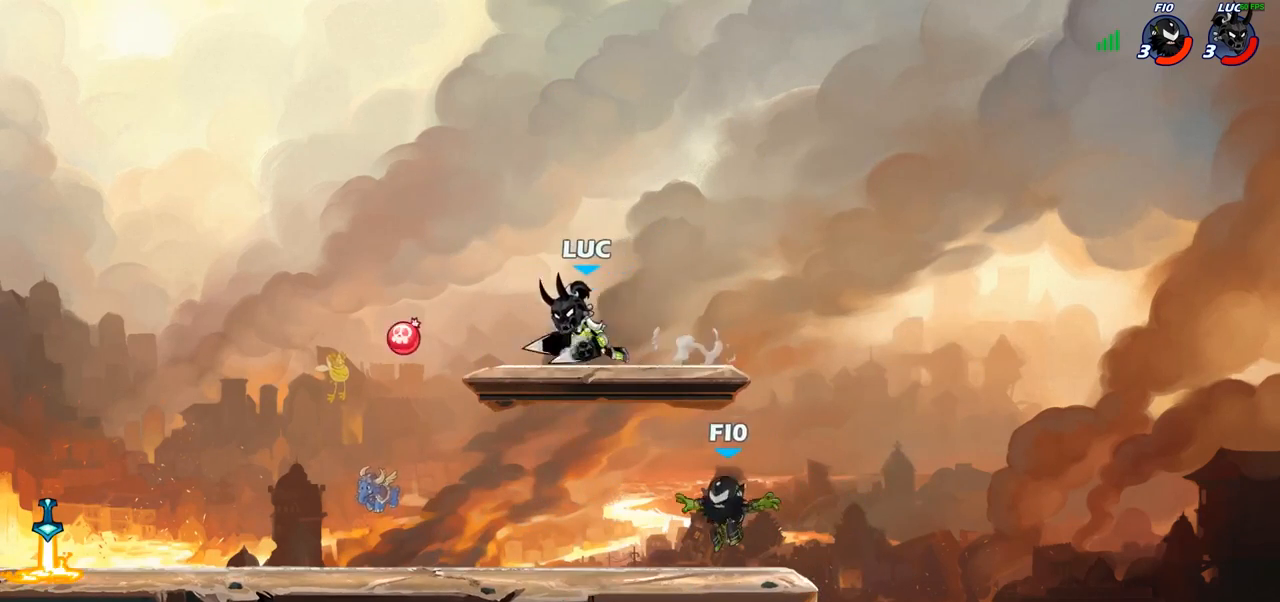
{"buttons": [], "left_stick": "left", "right_stick": "center", "events": [[17, "SQUARE", "down"], [100, "SQUARE", "up"], [117, "left_stick", "center"], [450, "left_stick", "left"]]}
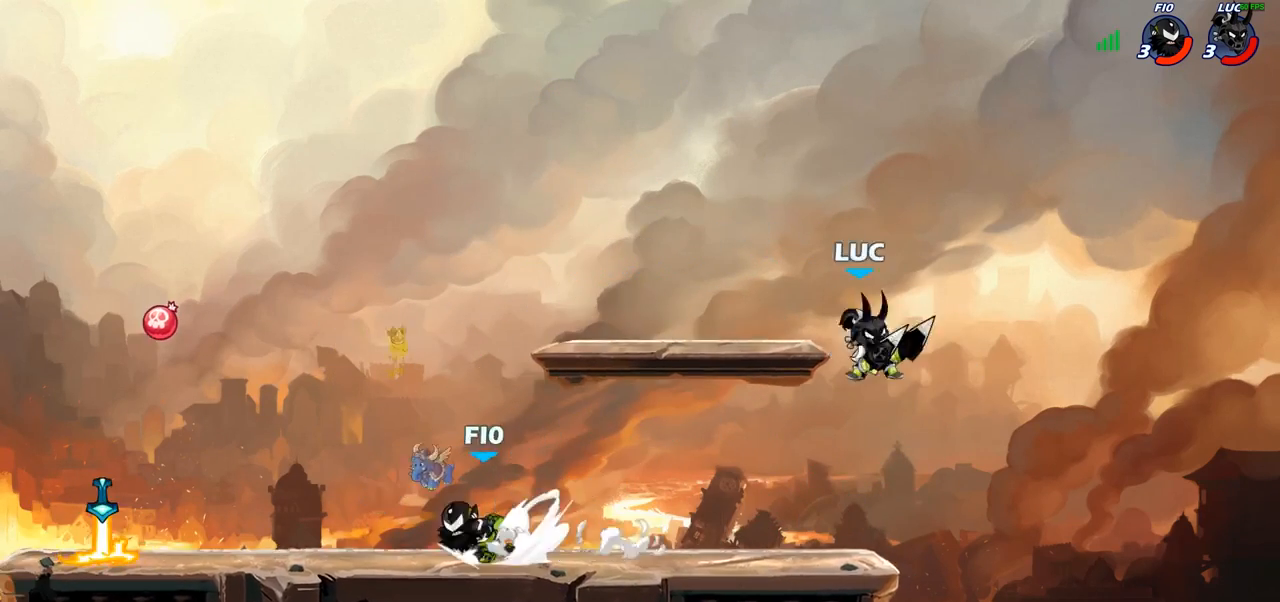
{"buttons": [], "left_stick": "down-left", "right_stick": "center", "events": [[267, "CROSS", "down"], [383, "CROSS", "up"], [467, "left_stick", "down-left"]]}
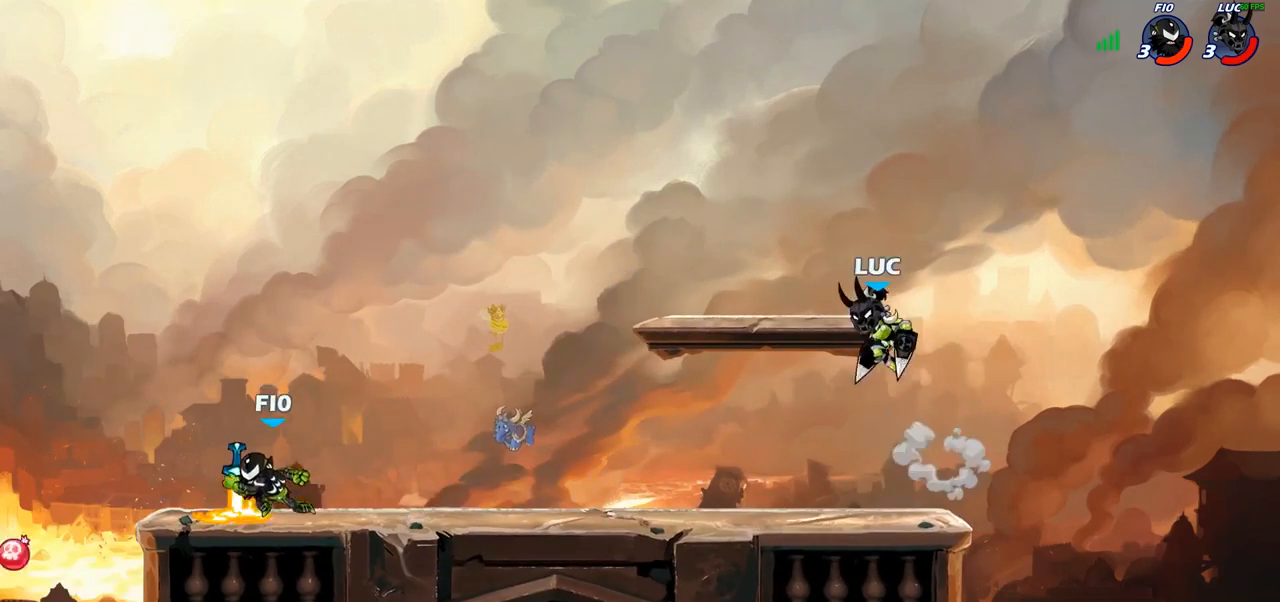
{"buttons": ["CIRCLE"], "left_stick": "down-left", "right_stick": "center", "events": [[233, "left_stick", "center"], [250, "R1", "down"], [250, "R2", "down"], [283, "left_stick", "down-left"], [317, "R1", "up"], [367, "CIRCLE", "down"], [400, "R2", "up"]]}